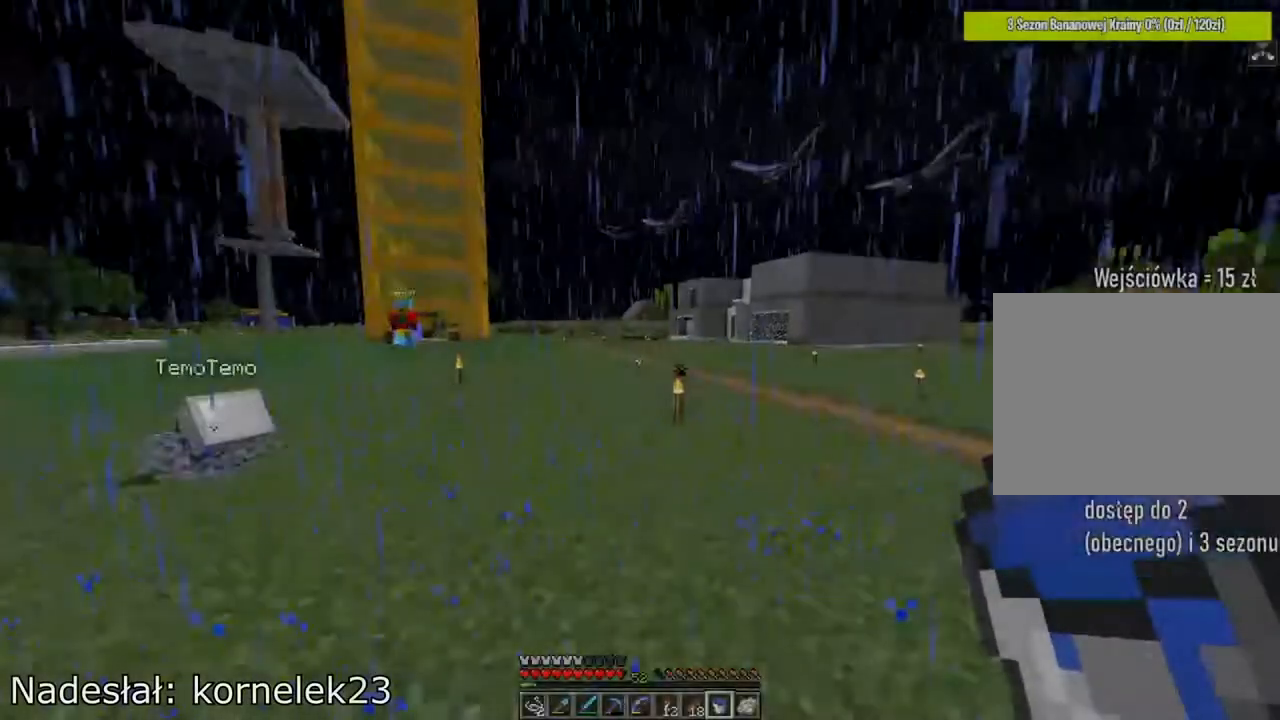
Gameplay with keyboard and mouse; each line is a JSON object with the keys and mouse buttons held at the frame after it. "events" lists presses ("down") and releases ("up") of "1", "2", "3", "4", "5", "a", "alt", "c", "caps_lock", "ctrl", "d", "e", "f", "g", "q", "r", "s", "shift", "space", "t", "tab", "v", "w", "x", "z", "mouse_left", "mouse_wheel" and "mouse_right" between this image and that frame as [ms after this image, input, new state], when the widget could be followed in between. "mouse_left", "mouse_wheel", "mouse_right" = the "left", "wheel", "right" buttons of the "mouse" list. No other keys are recorded. Fast repeated clicks can show as one long hold. "wheel" means that the mouse wheel is clicked or scrolled. "mouse_move" is the direction in which the mouse moves at that frame (one of eight, or "still"), when it could be read.
{"keys": ["d"], "mouse": [], "mouse_move": "still", "events": []}
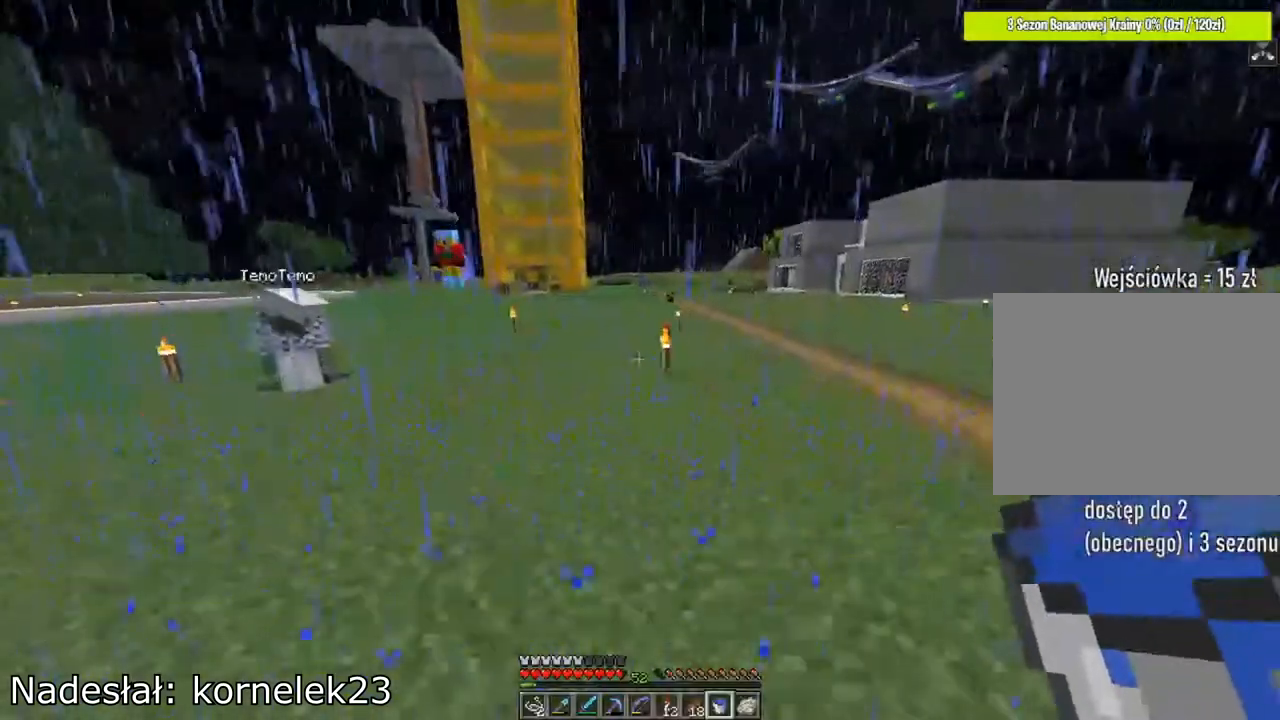
{"keys": [], "mouse": [], "mouse_move": "still", "events": [[83, "d", "up"], [283, "t", "down"], [383, "t", "up"]]}
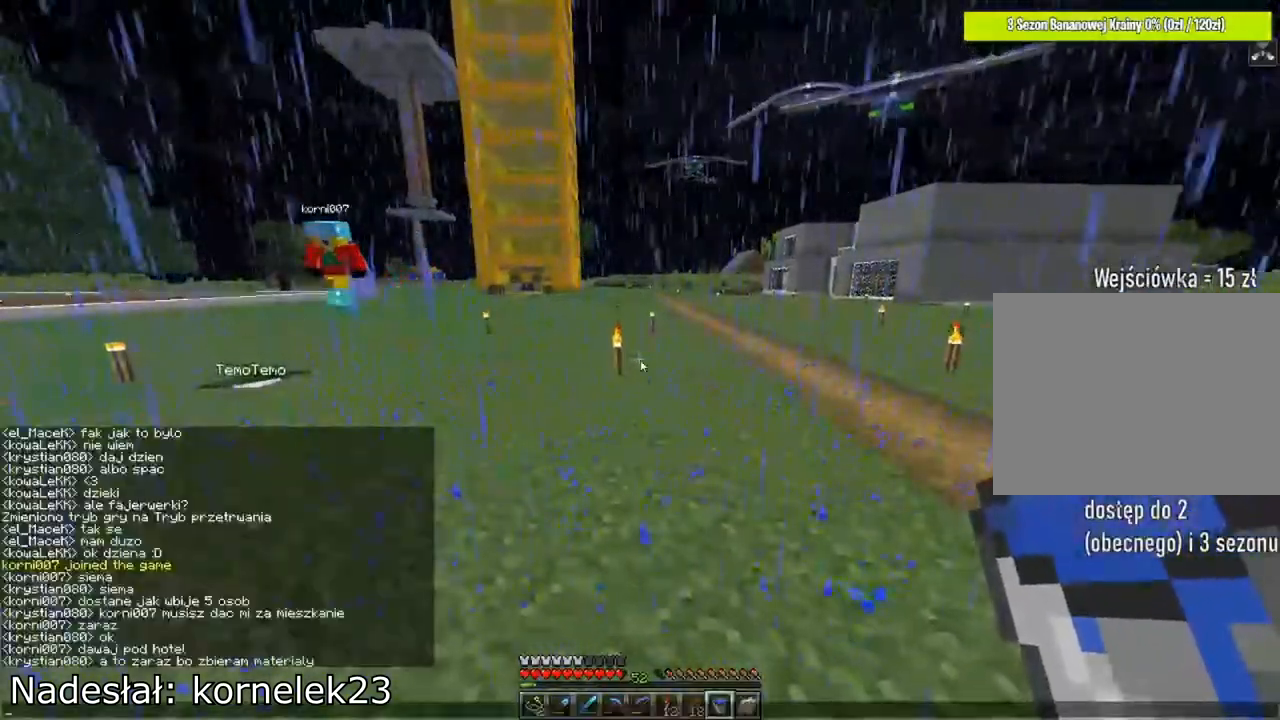
{"keys": [], "mouse": [], "mouse_move": "still", "events": [[284, "t", "down"], [451, "t", "up"]]}
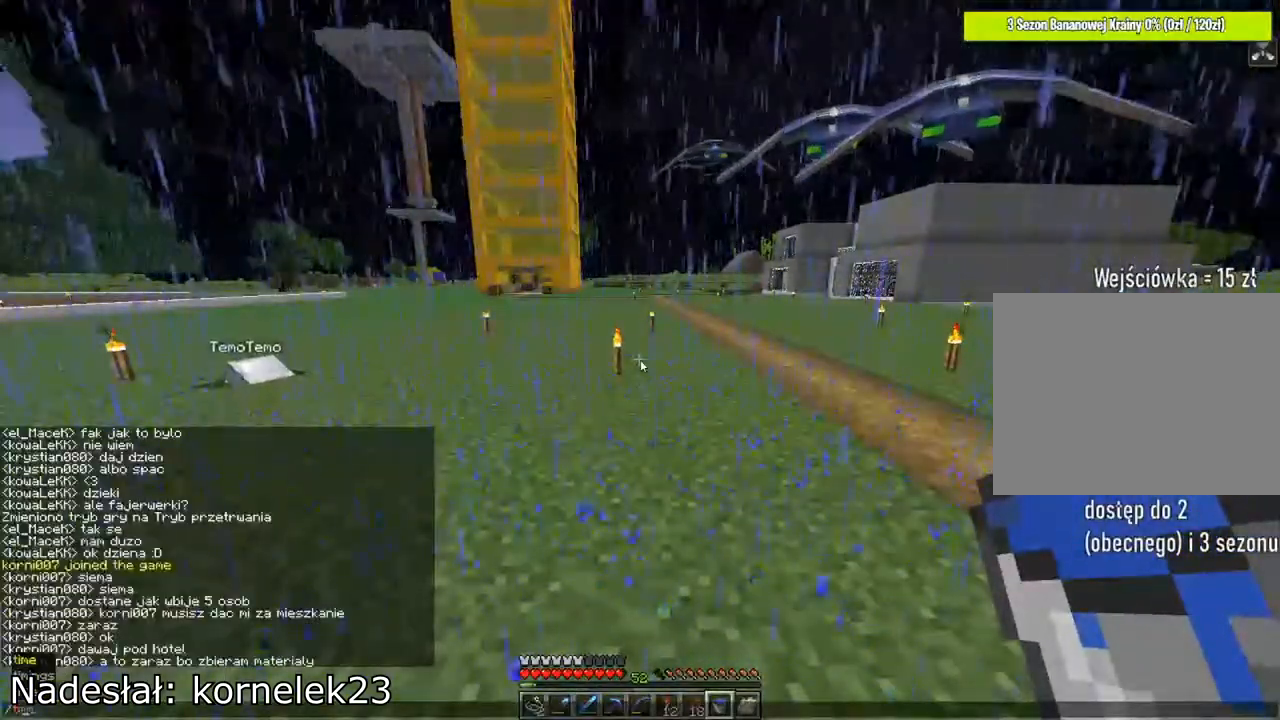
{"keys": ["space"], "mouse": [], "mouse_move": "still", "events": [[317, "e", "down"], [417, "e", "up"], [417, "space", "down"]]}
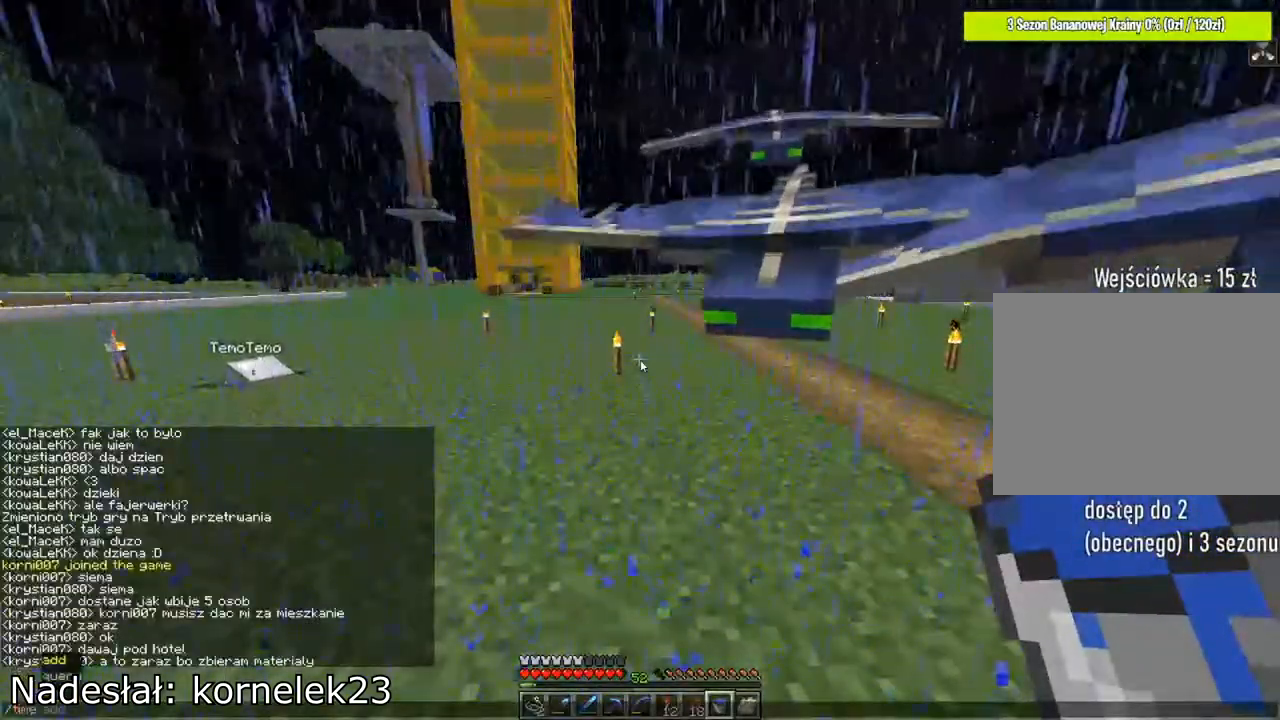
{"keys": [], "mouse": [], "mouse_move": "still", "events": [[50, "s", "down"], [50, "space", "up"], [184, "e", "down"], [184, "s", "up"], [217, "e", "up"], [317, "t", "down"], [417, "t", "up"]]}
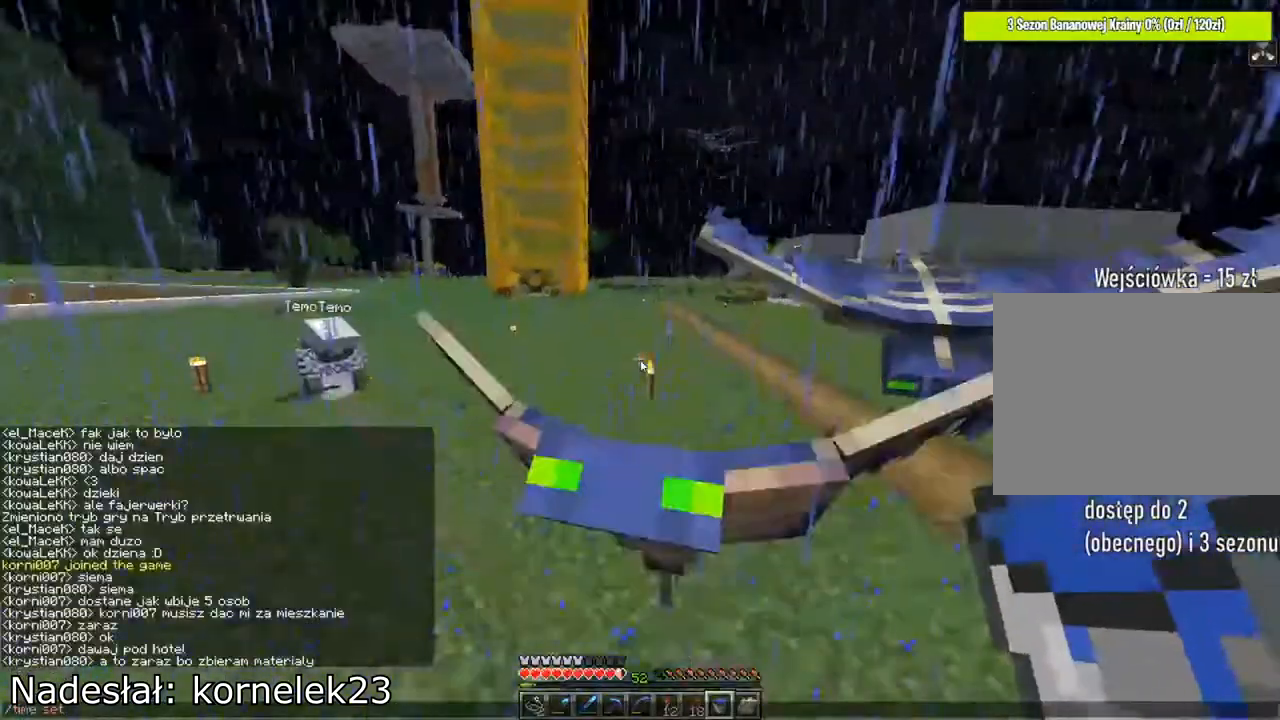
{"keys": ["t"], "mouse": [], "mouse_move": "still", "events": [[16, "space", "down"], [150, "d", "down"], [150, "space", "up"], [250, "a", "down"], [250, "d", "up"], [350, "a", "up"], [484, "t", "down"]]}
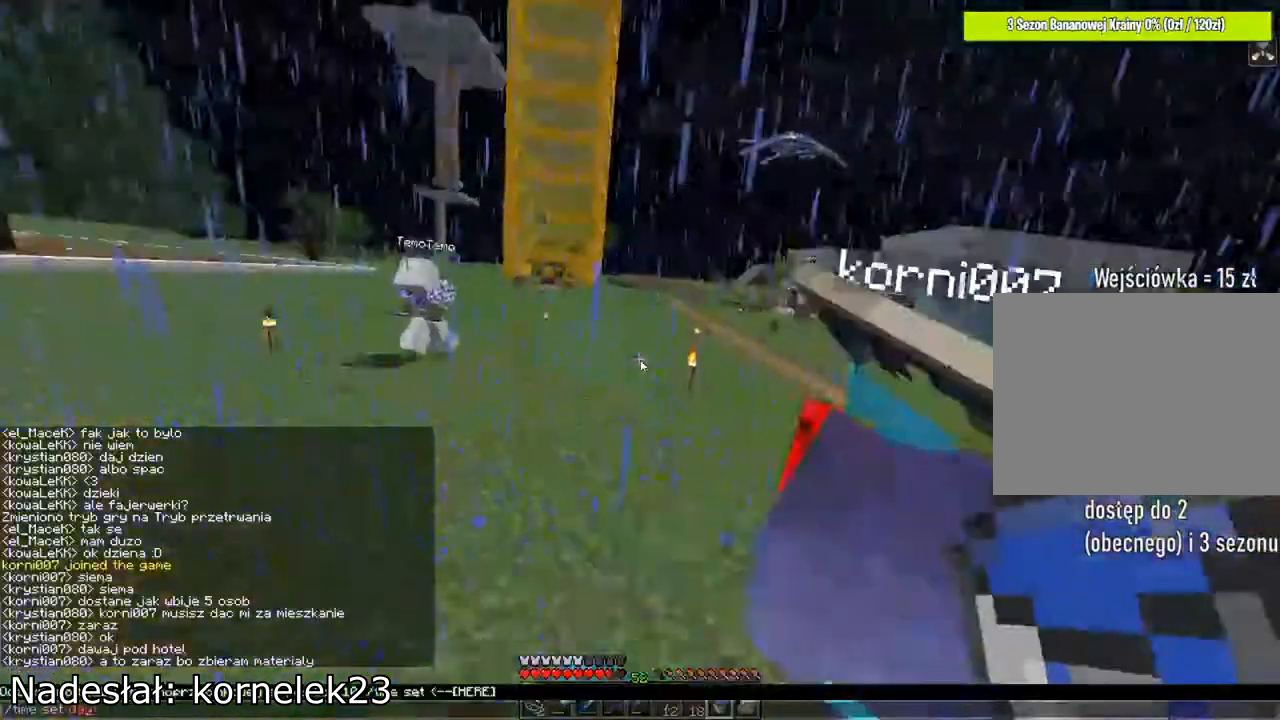
{"keys": [], "mouse": [], "mouse_move": "still", "events": [[17, "t", "up"]]}
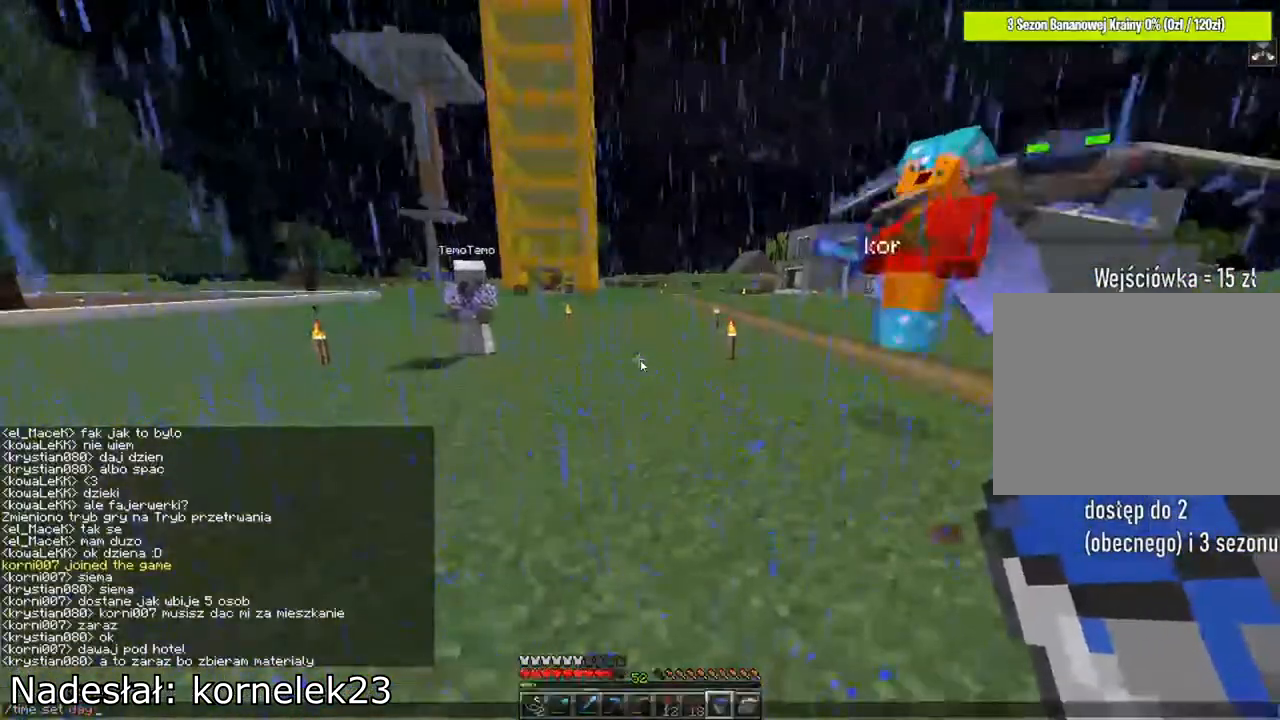
{"keys": [], "mouse": [], "mouse_move": "still", "events": []}
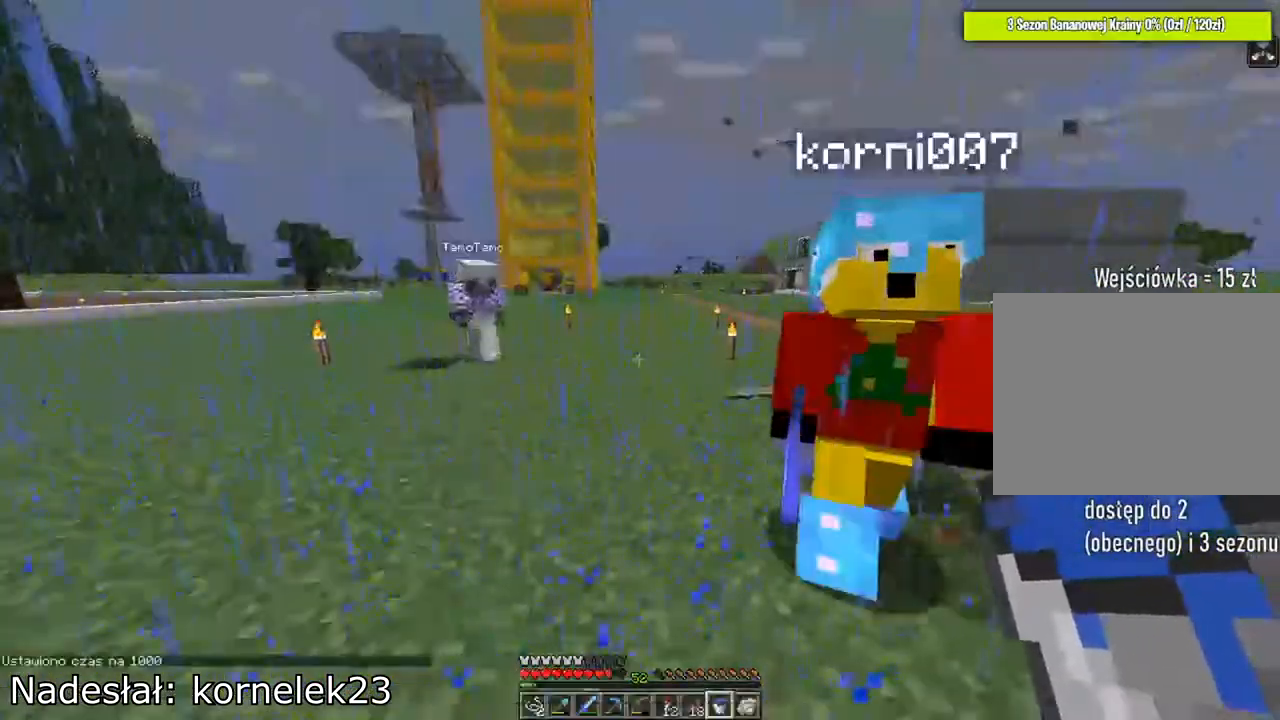
{"keys": [], "mouse": [], "mouse_move": "still", "events": [[200, "t", "down"], [367, "t", "up"]]}
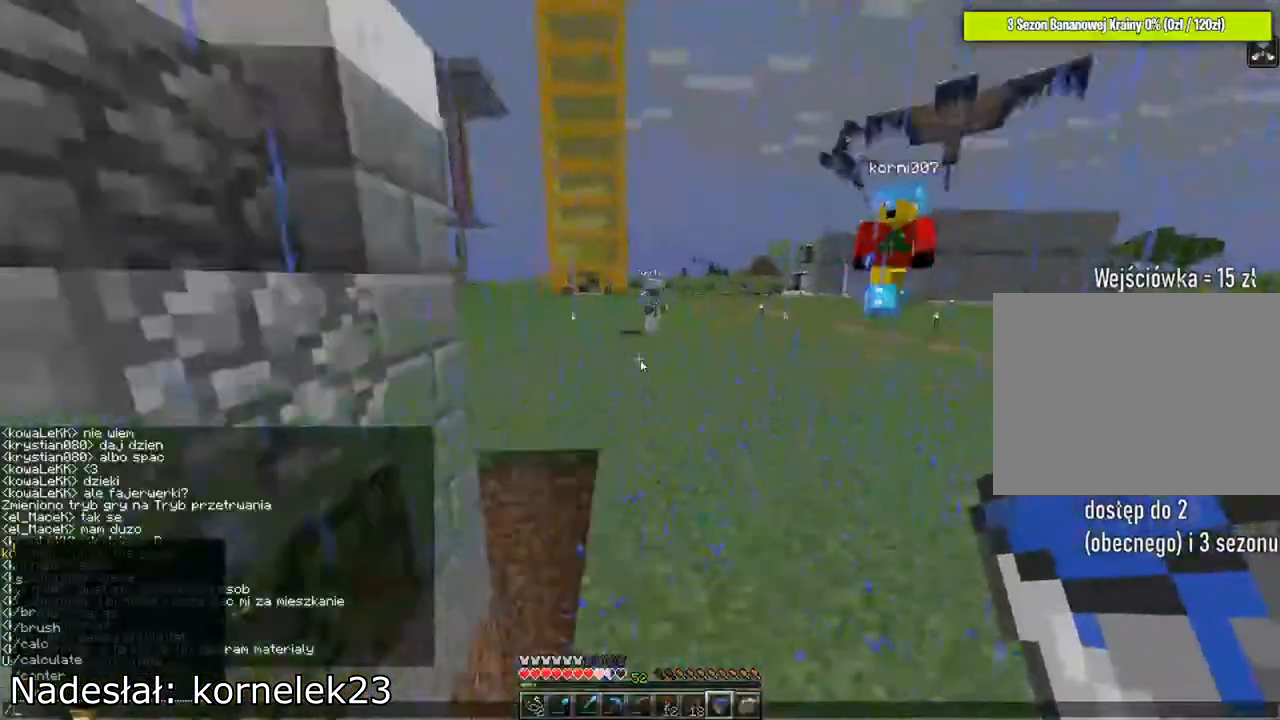
{"keys": [], "mouse": [], "mouse_move": "still", "events": []}
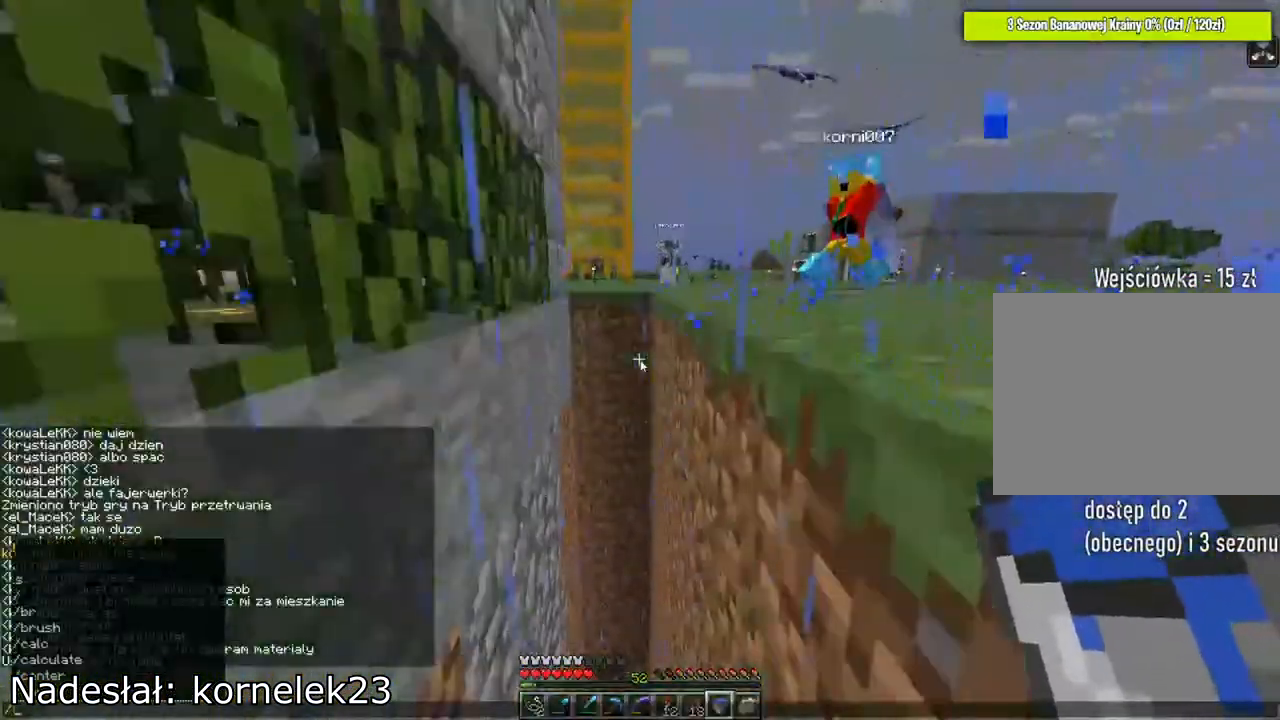
{"keys": [], "mouse": [], "mouse_move": "still", "events": []}
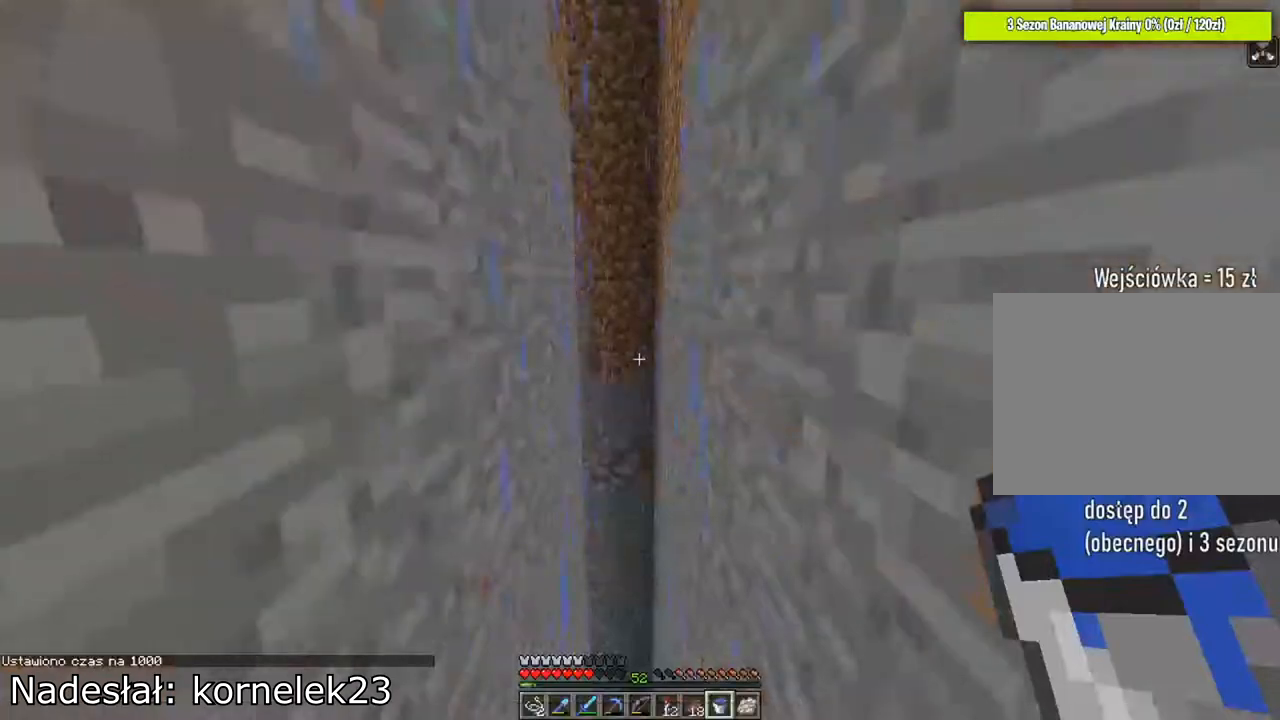
{"keys": ["ctrl", "d", "w"], "mouse": [], "mouse_move": "still", "events": [[167, "d", "down"], [267, "ctrl", "down"], [501, "w", "down"]]}
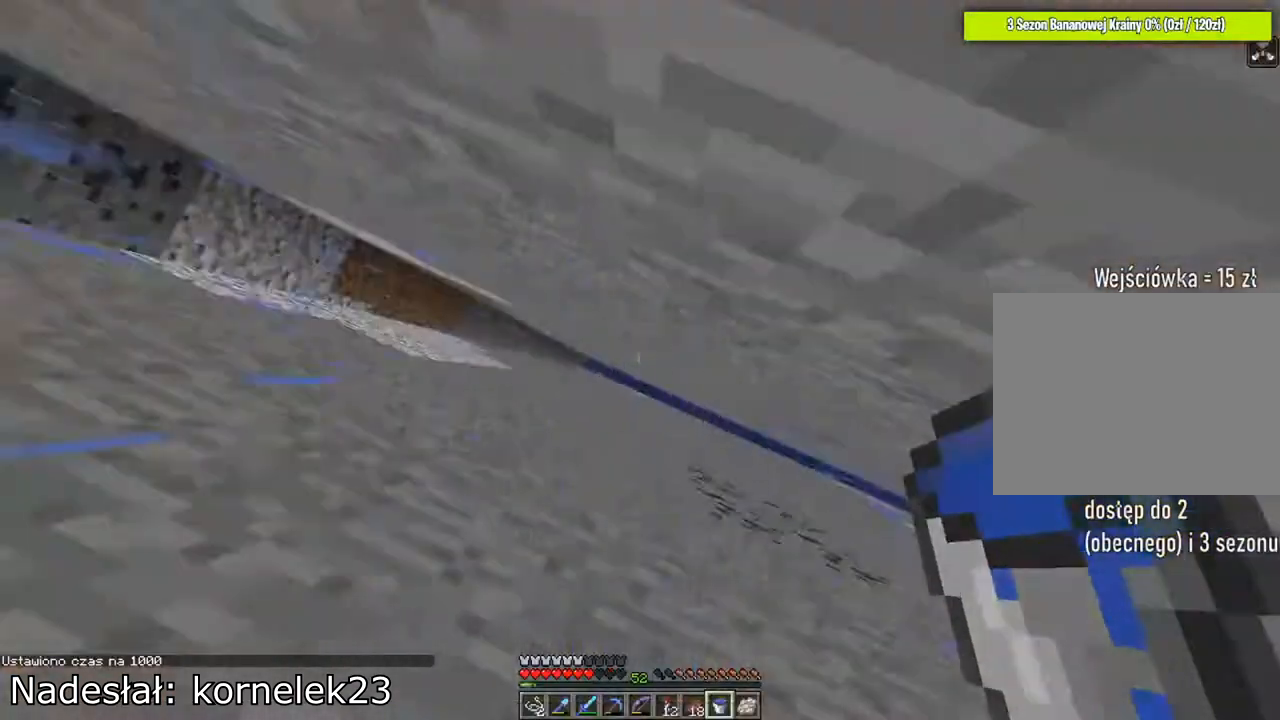
{"keys": ["ctrl", "w"], "mouse": [], "mouse_move": "still", "events": [[33, "mouse_right", "down"], [133, "mouse_right", "up"], [367, "d", "up"]]}
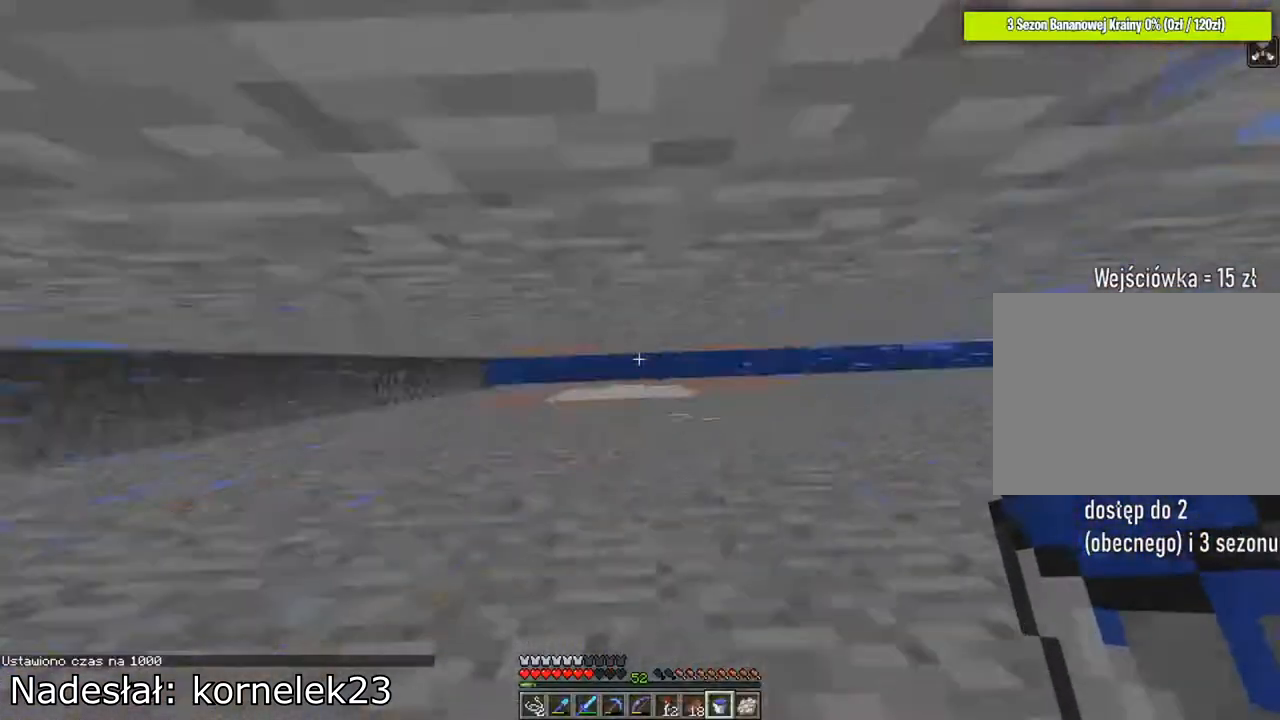
{"keys": [], "mouse": [], "mouse_move": "still", "events": [[67, "mouse_right", "down"], [200, "mouse_right", "up"], [234, "ctrl", "up"], [234, "mouse_right", "down"], [234, "w", "up"], [334, "mouse_right", "up"], [400, "mouse_right", "down"], [467, "mouse_right", "up"]]}
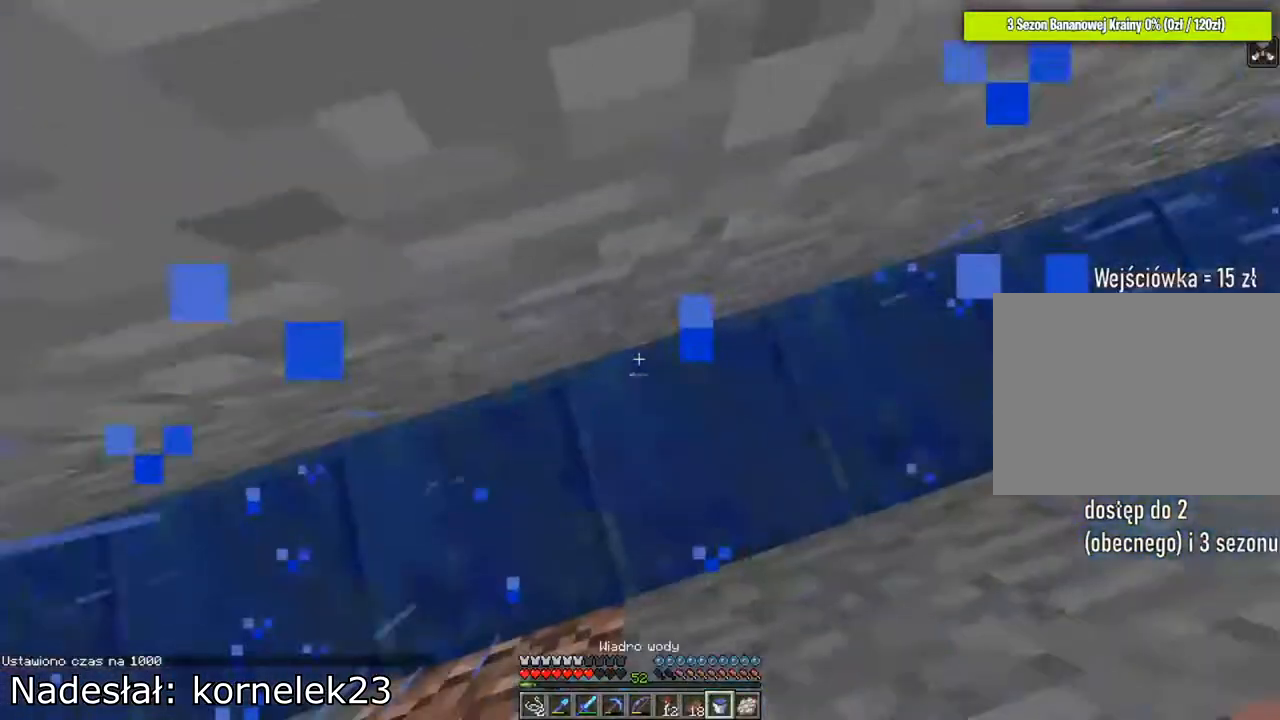
{"keys": [], "mouse": [], "mouse_move": "still", "events": []}
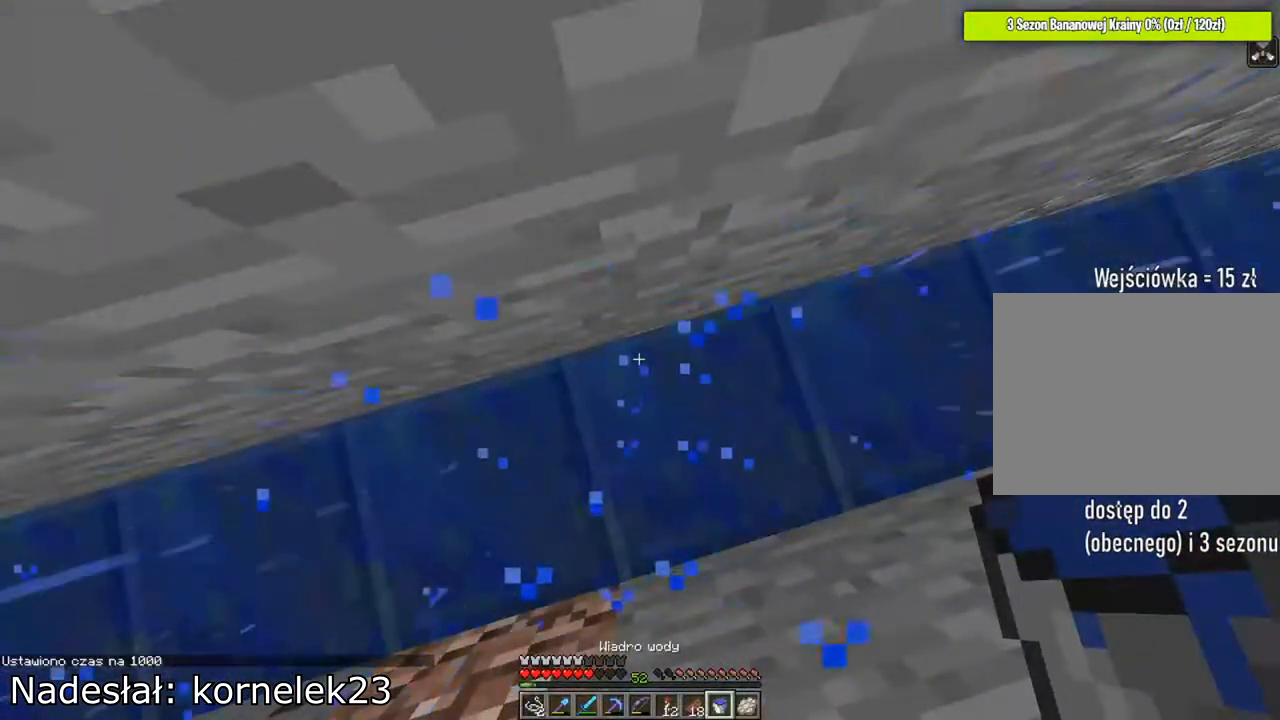
{"keys": [], "mouse": [], "mouse_move": "still", "events": []}
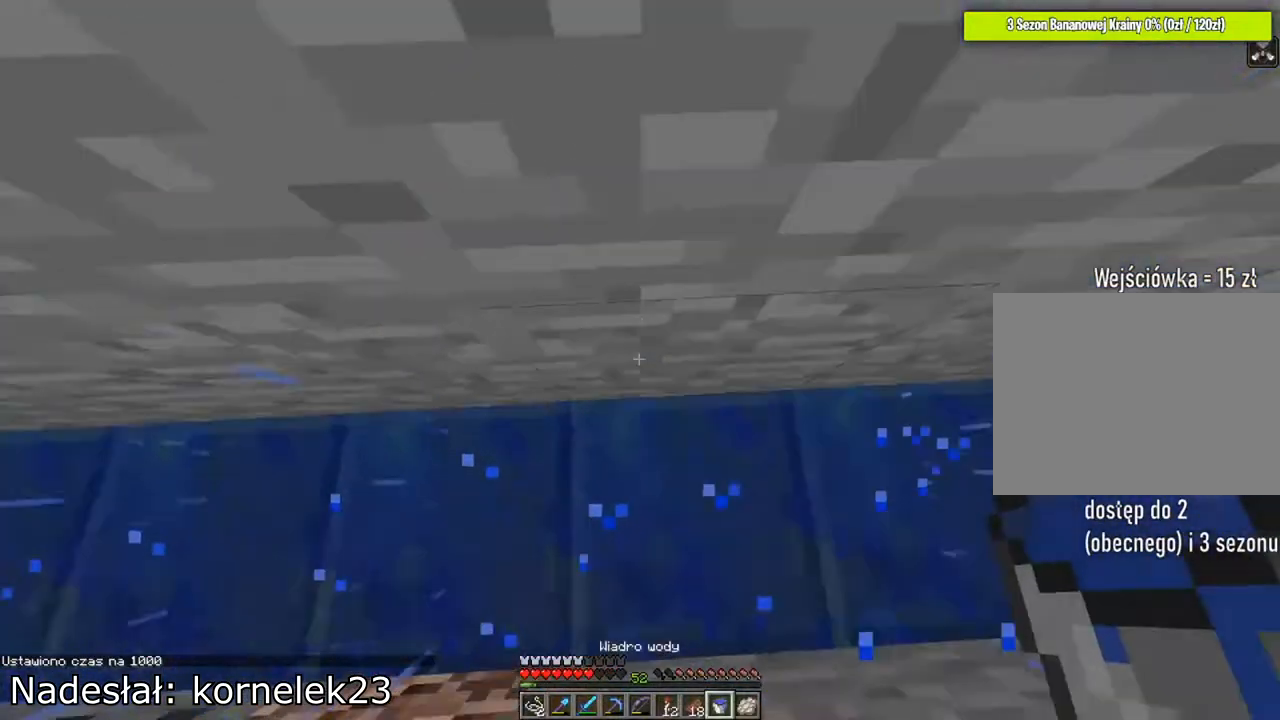
{"keys": ["d", "s"], "mouse": [], "mouse_move": "still", "events": [[100, "d", "down"], [300, "s", "down"]]}
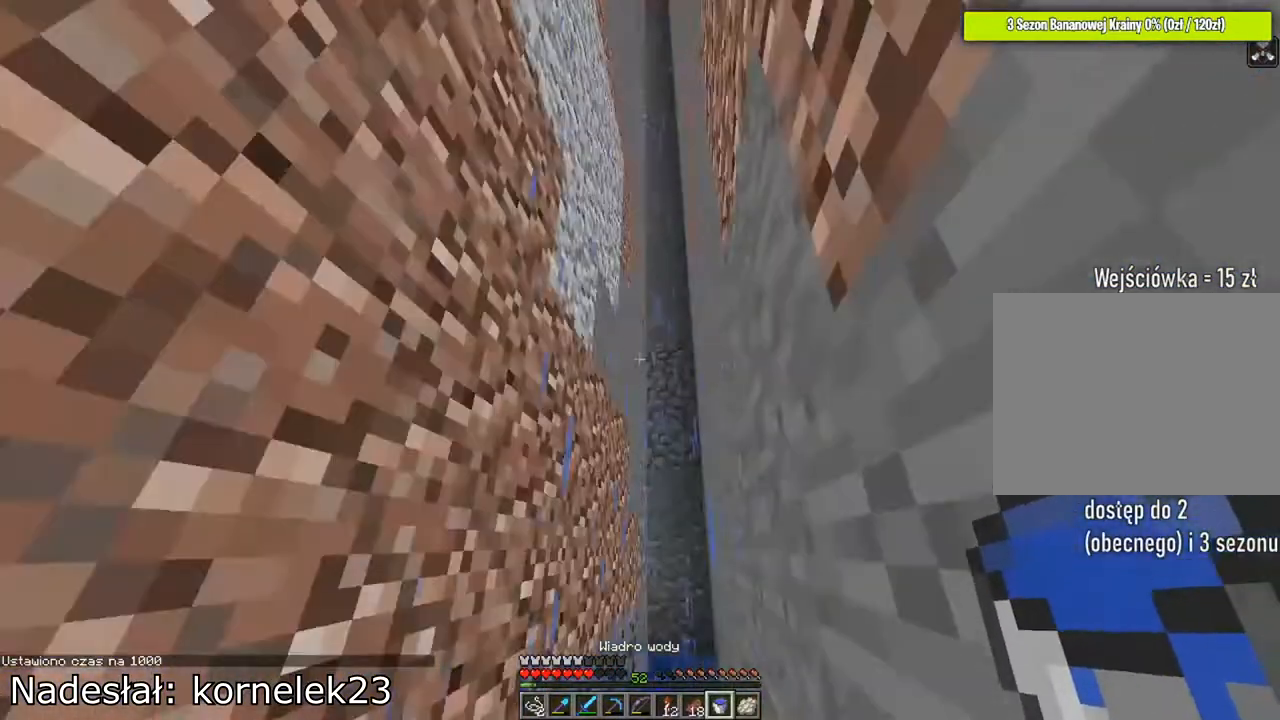
{"keys": ["s"], "mouse": [], "mouse_move": "still", "events": [[67, "d", "up"]]}
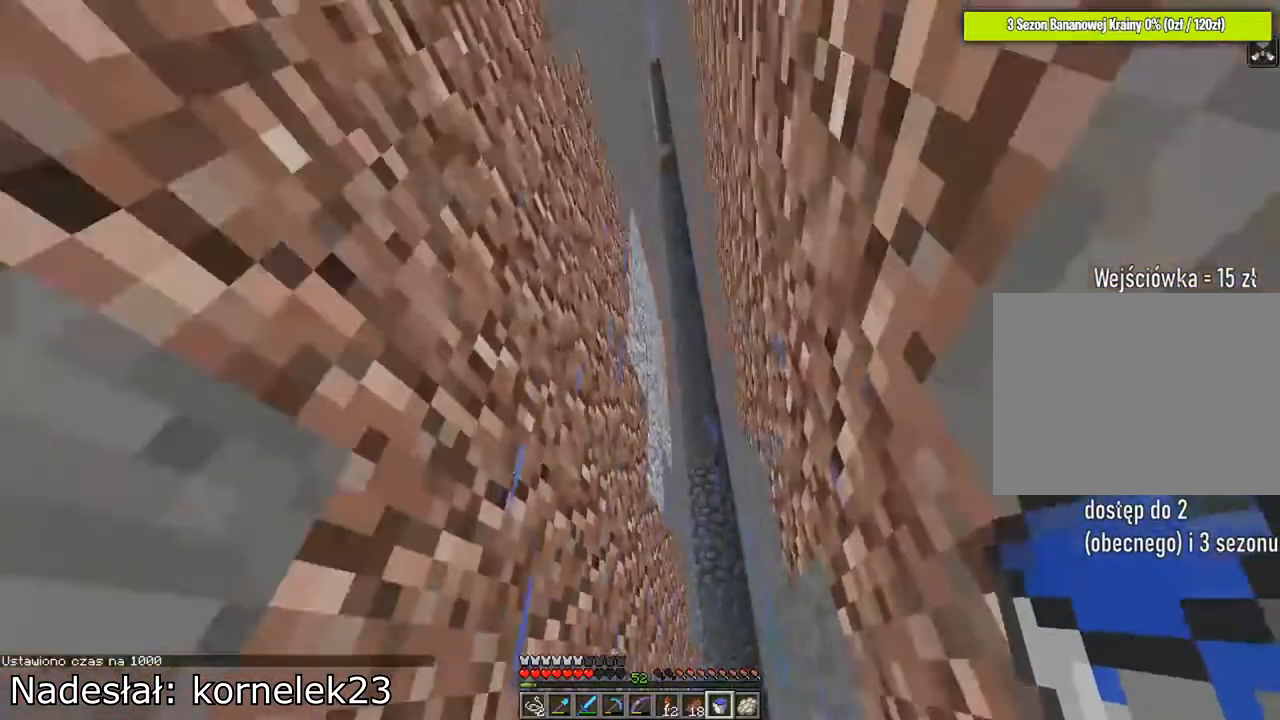
{"keys": [], "mouse": [], "mouse_move": "still", "events": [[100, "s", "up"]]}
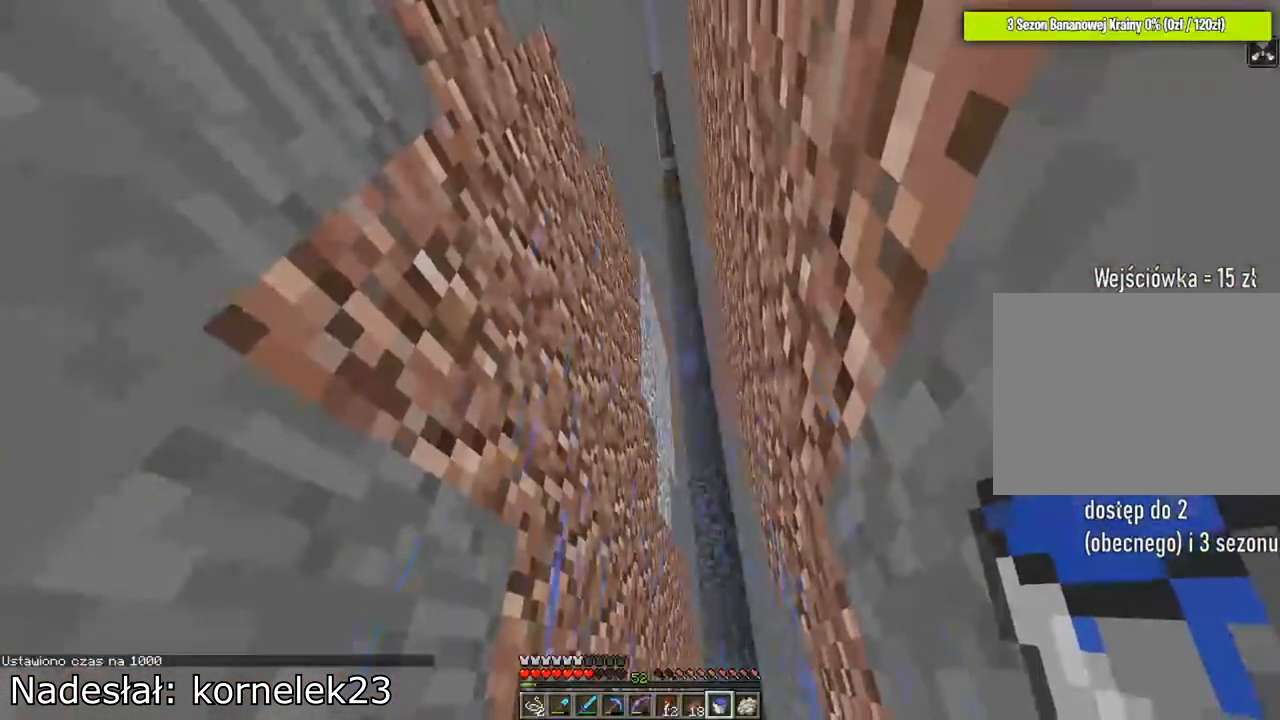
{"keys": ["s"], "mouse": [], "mouse_move": "still", "events": [[434, "s", "down"]]}
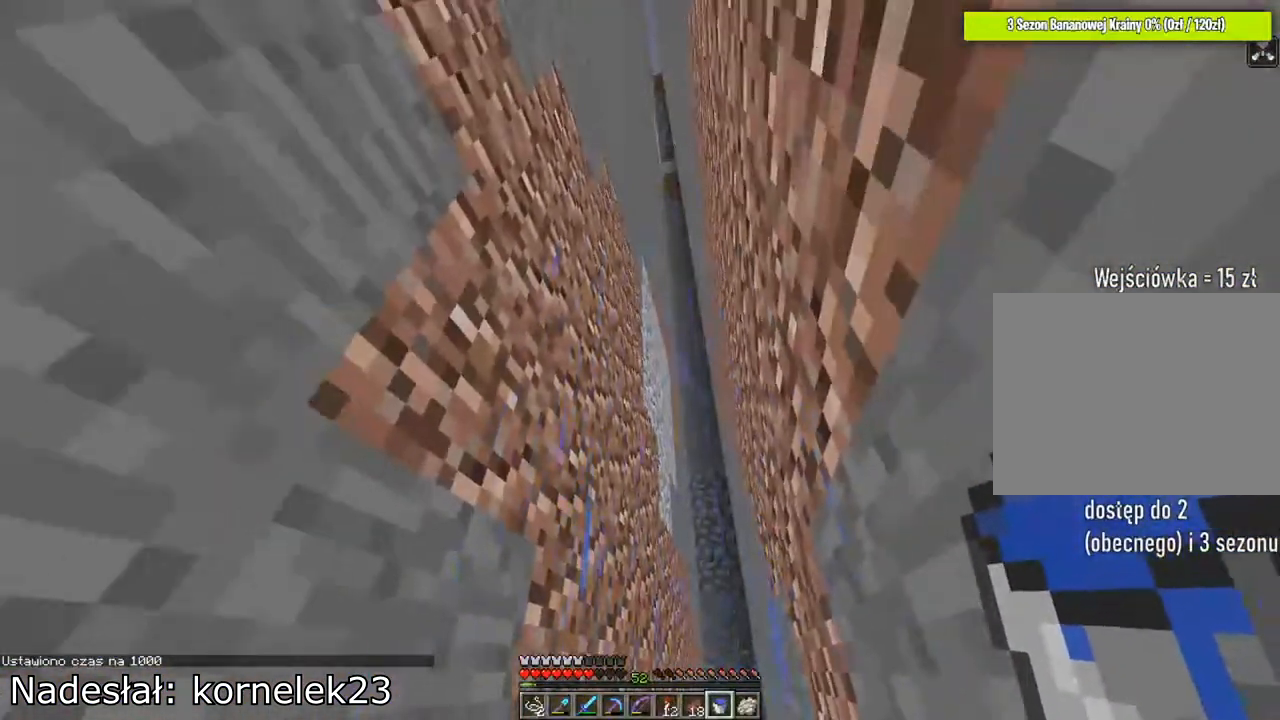
{"keys": ["a", "s"], "mouse": [], "mouse_move": "still", "events": [[467, "a", "down"]]}
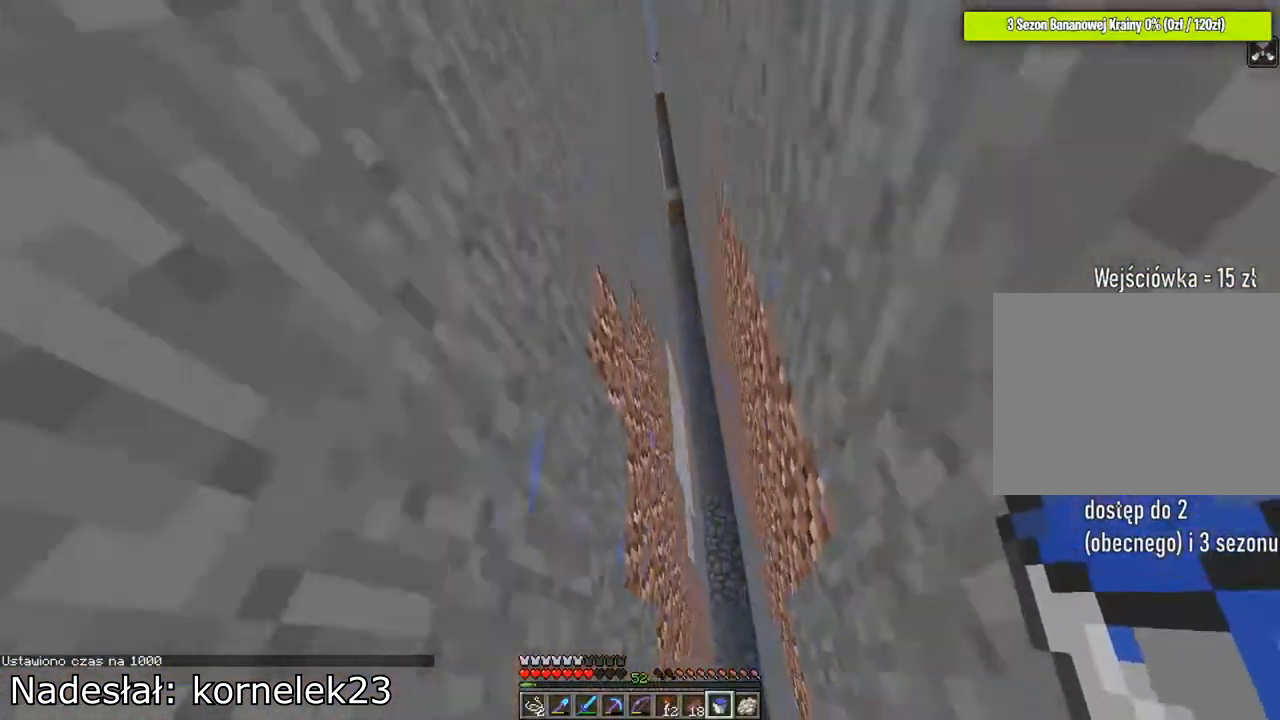
{"keys": ["a", "s"], "mouse": [], "mouse_move": "still", "events": []}
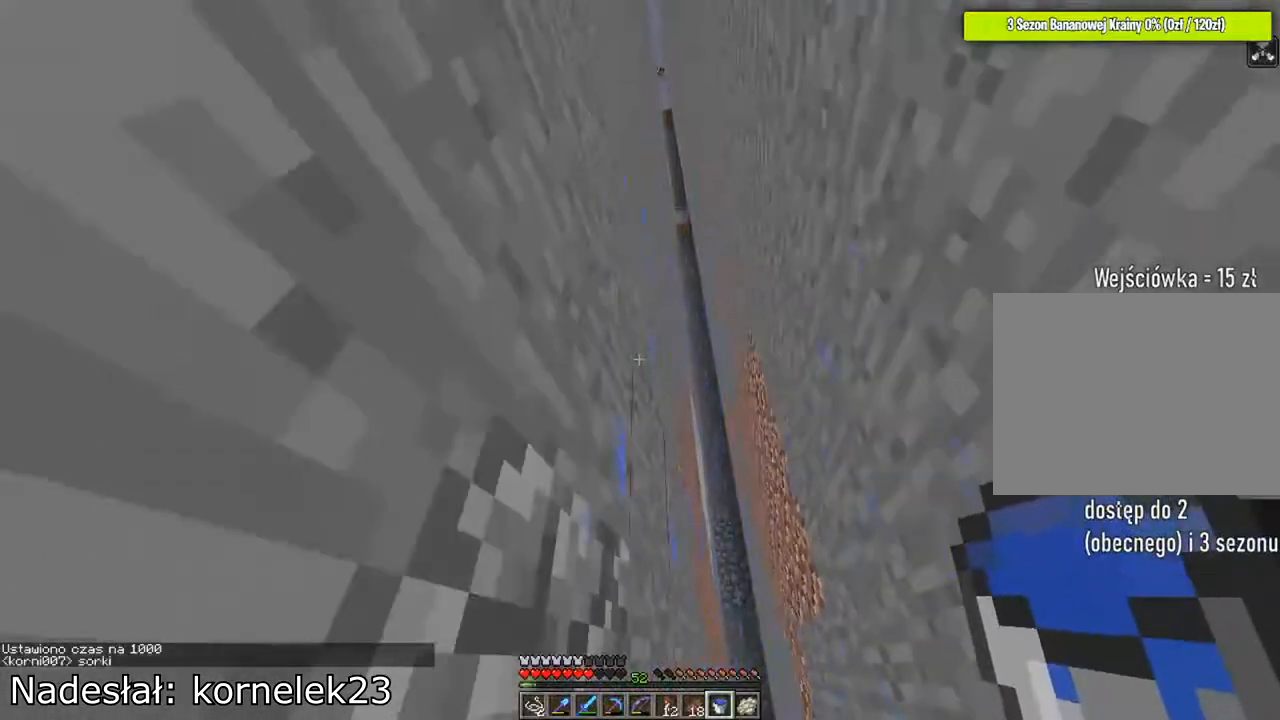
{"keys": ["s"], "mouse": [], "mouse_move": "still", "events": [[300, "a", "up"]]}
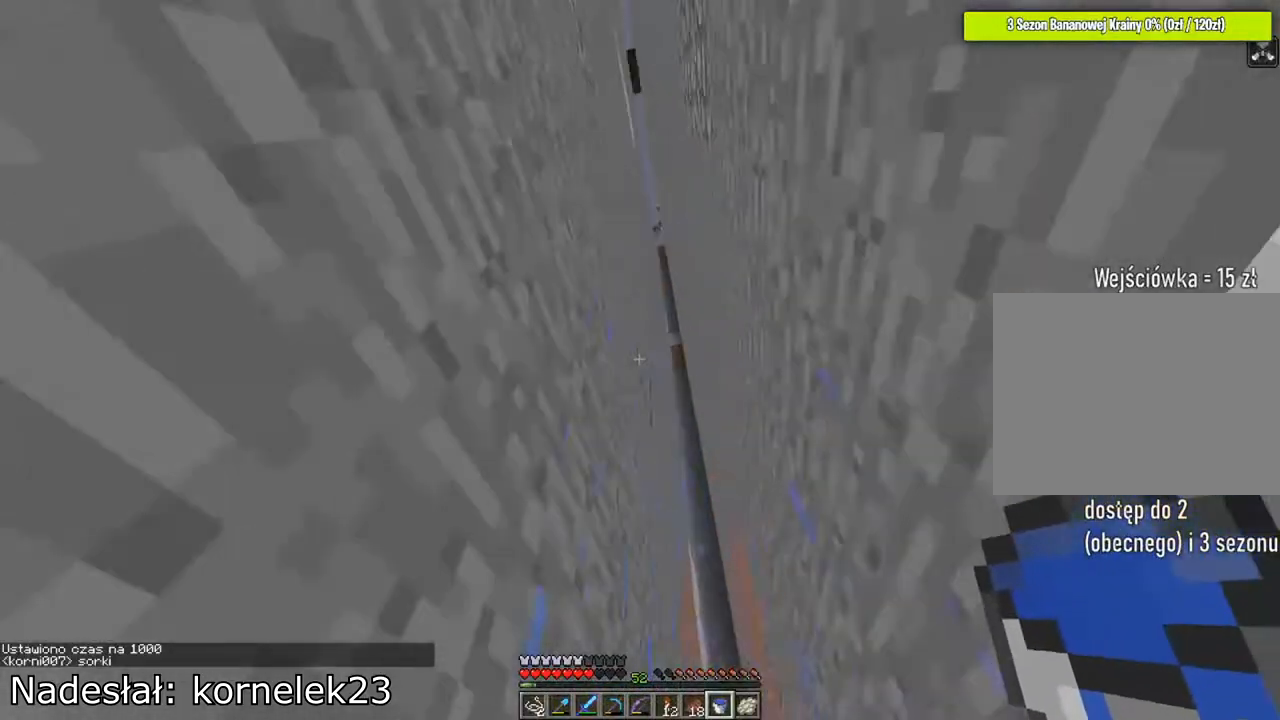
{"keys": ["a", "s"], "mouse": [], "mouse_move": "still", "events": [[167, "a", "down"]]}
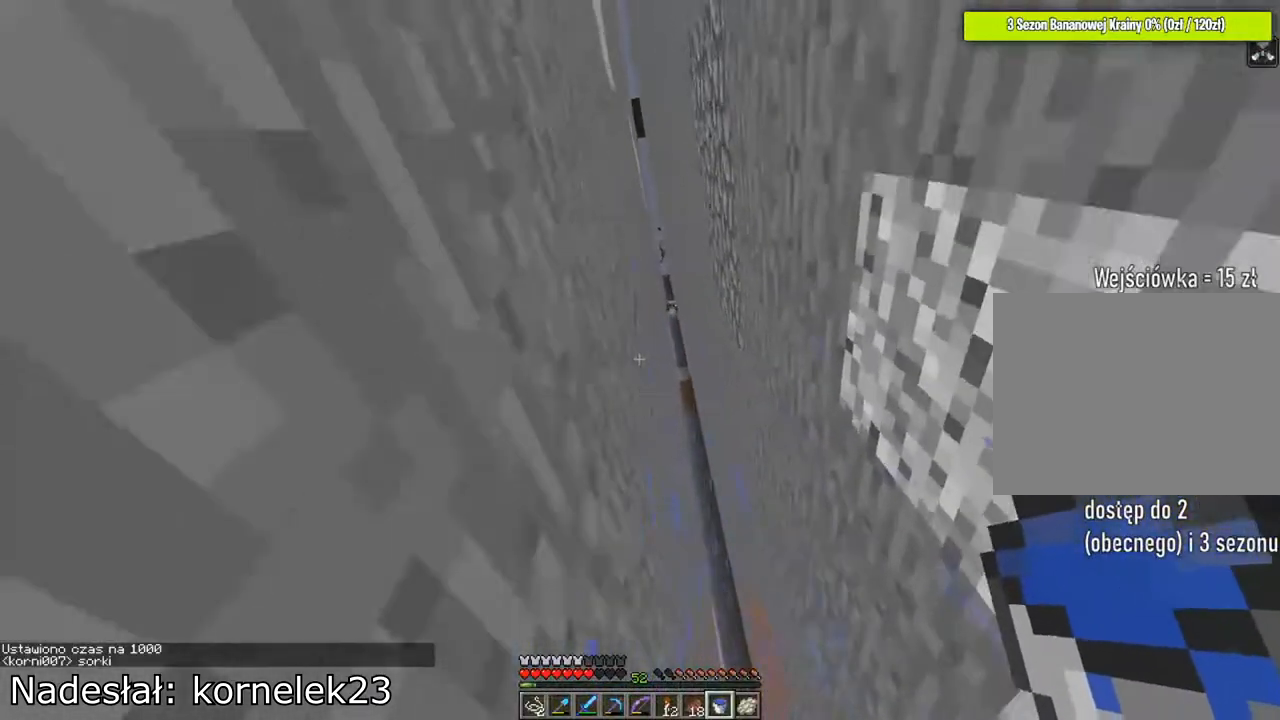
{"keys": ["s"], "mouse": [], "mouse_move": "still", "events": [[100, "a", "up"]]}
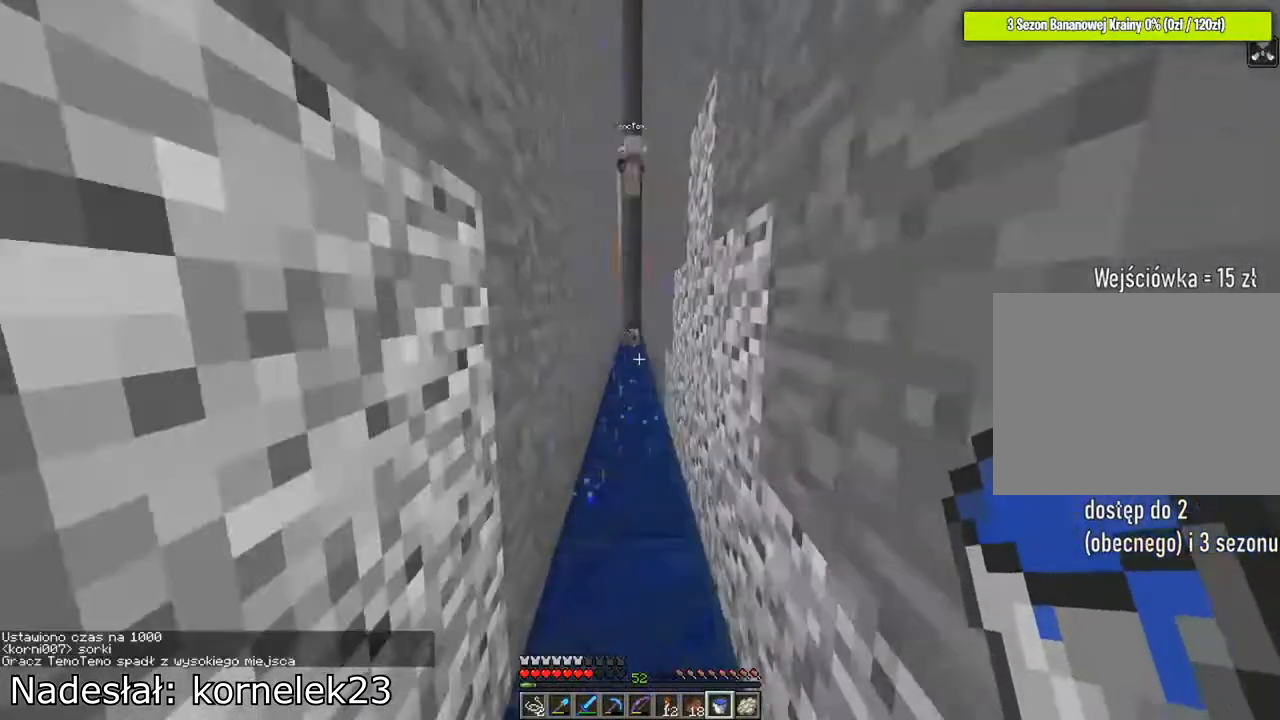
{"keys": [], "mouse": [], "mouse_move": "still", "events": [[200, "s", "up"]]}
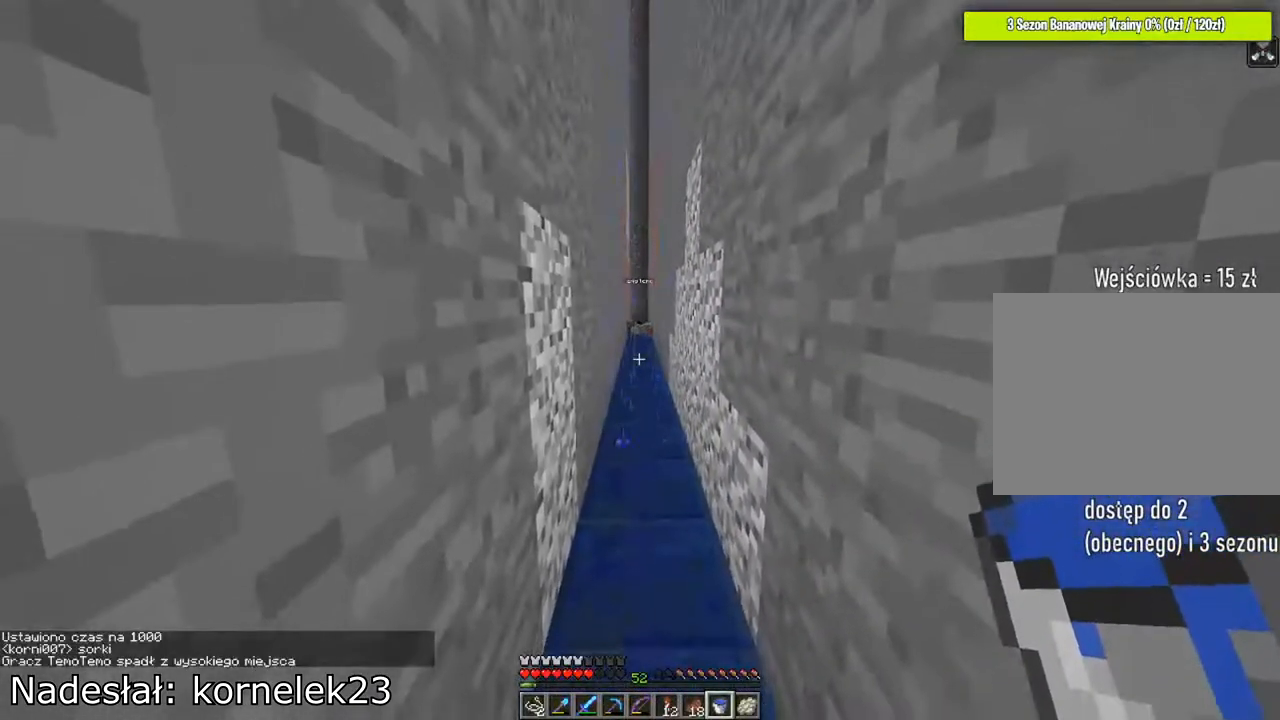
{"keys": ["w"], "mouse": [], "mouse_move": "still", "events": [[300, "w", "down"]]}
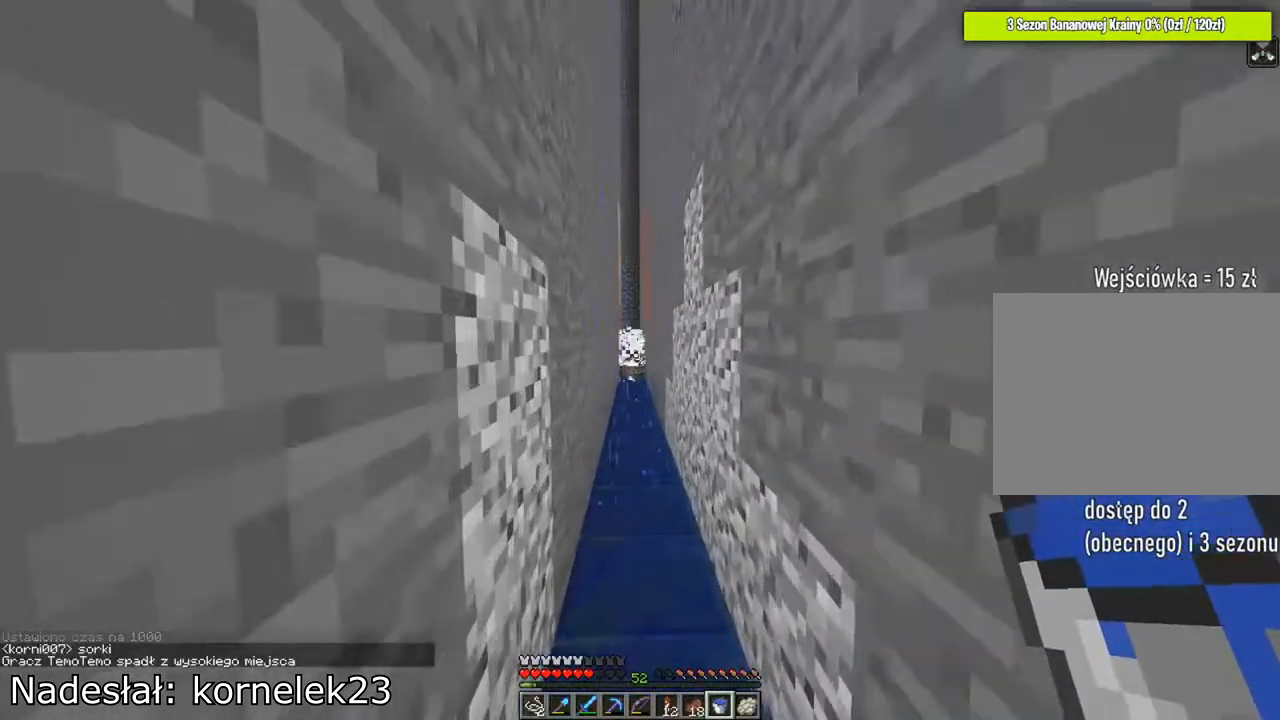
{"keys": ["w"], "mouse": [], "mouse_move": "still", "events": []}
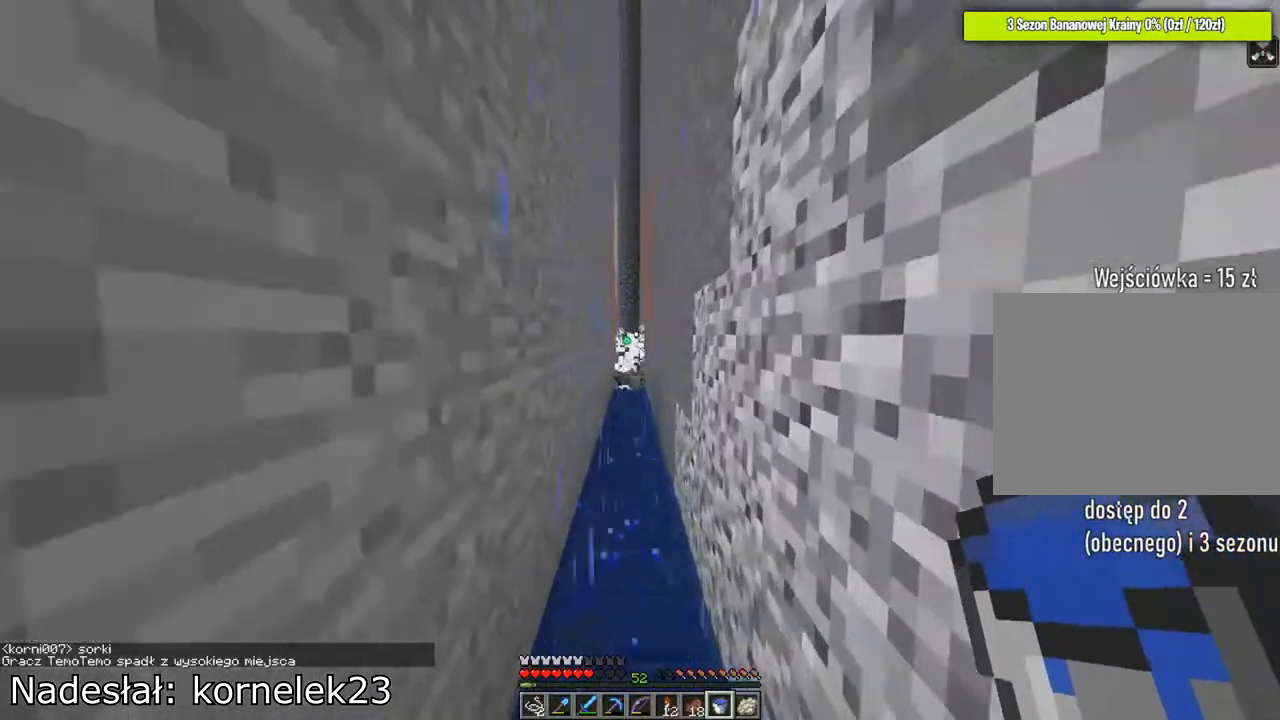
{"keys": ["w"], "mouse": [], "mouse_move": "still", "events": []}